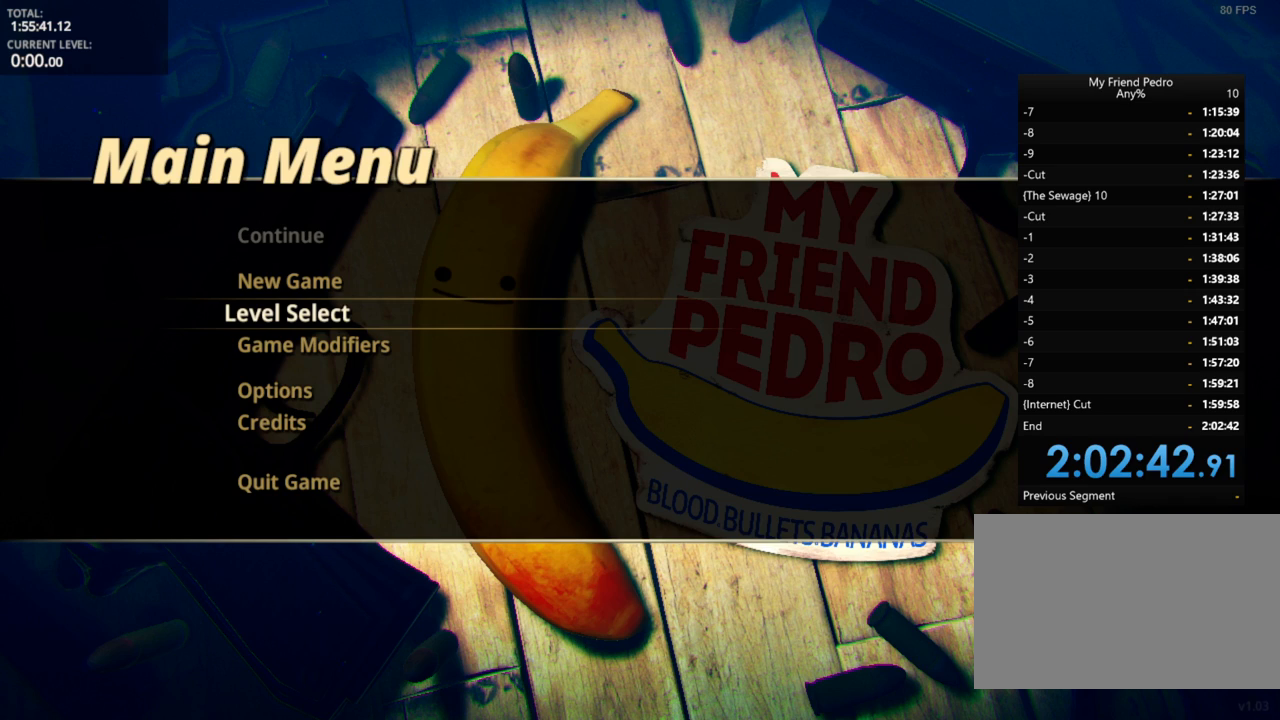
Gameplay with keyboard and mouse; each line is a JSON object with the keys held at the frame after it. "events" lists presses ("down") and releases ("up") of "1", "2", "3", "4", "5", "a", "alt", "c", "caps_lock", "ctrl", "d", "e", "f", "g", "q", "r", "s", "shift", "space", "t", "tab", "v", "w", "x" and "z" between this image and that frame as [ms after this image, input, new state], when the widget could be followed in between. No other keys are recorded. "mouse_move" is the direction in which the mouse moves at that frame (one of eight, or "still"), when it could be read. Mouse buttons are not recorded.
{"keys": [], "mouse_move": "still", "events": []}
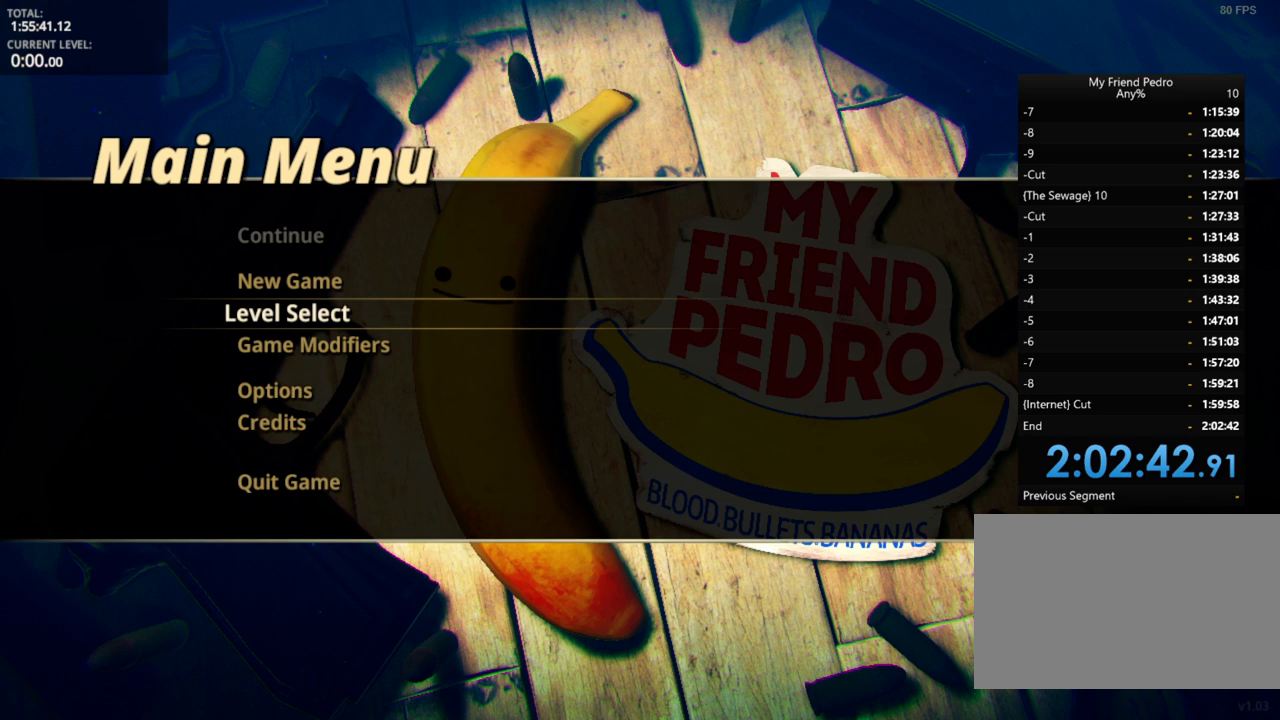
{"keys": [], "mouse_move": "right", "events": []}
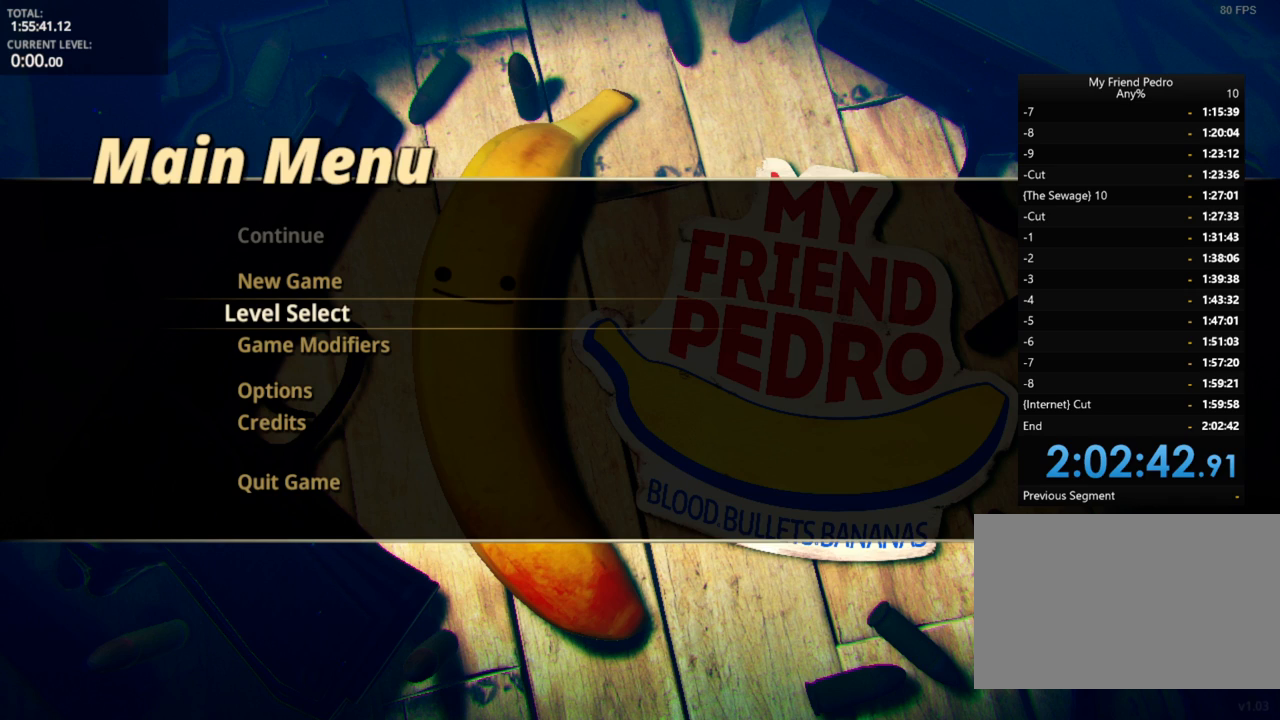
{"keys": [], "mouse_move": "still", "events": []}
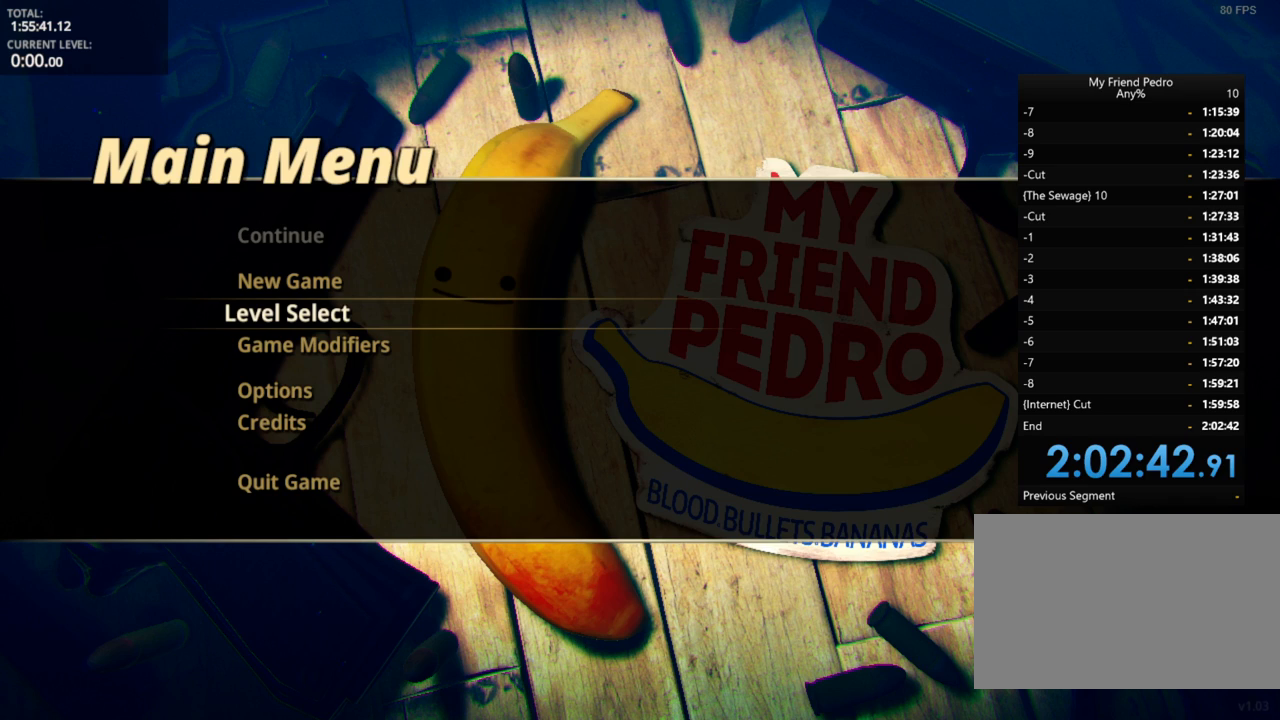
{"keys": [], "mouse_move": "still", "events": []}
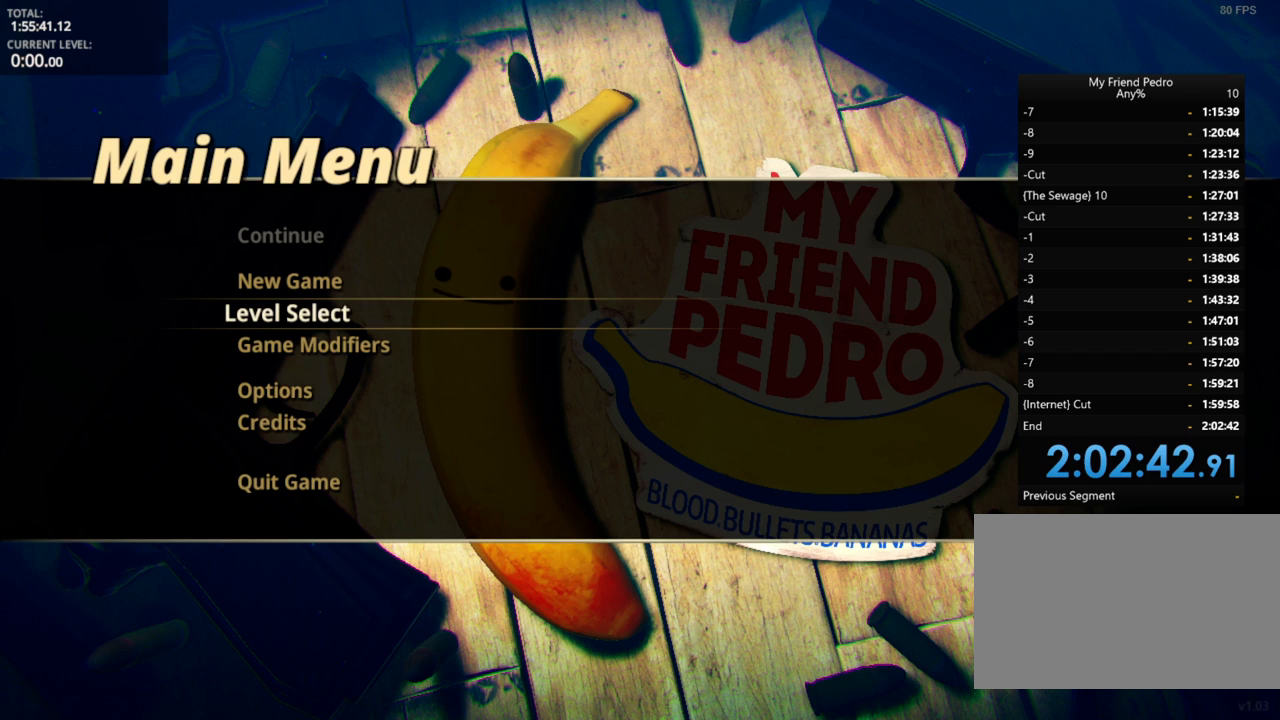
{"keys": [], "mouse_move": "still", "events": []}
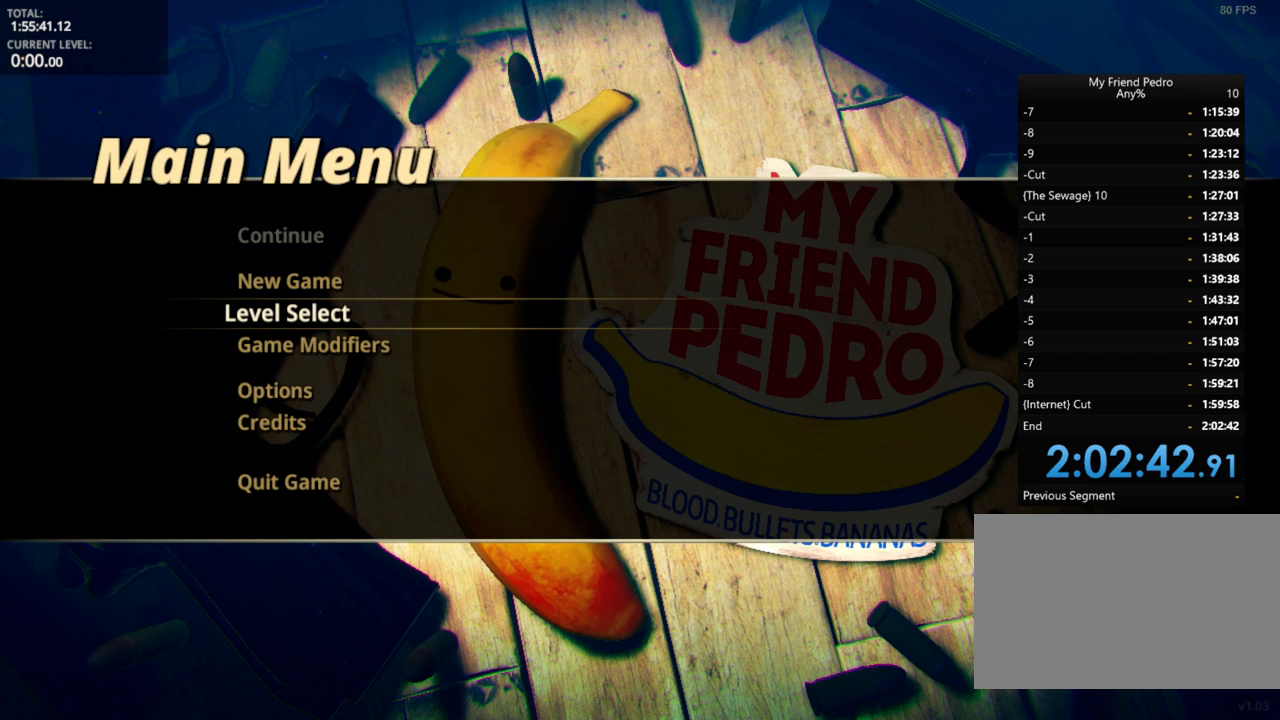
{"keys": [], "mouse_move": "still", "events": []}
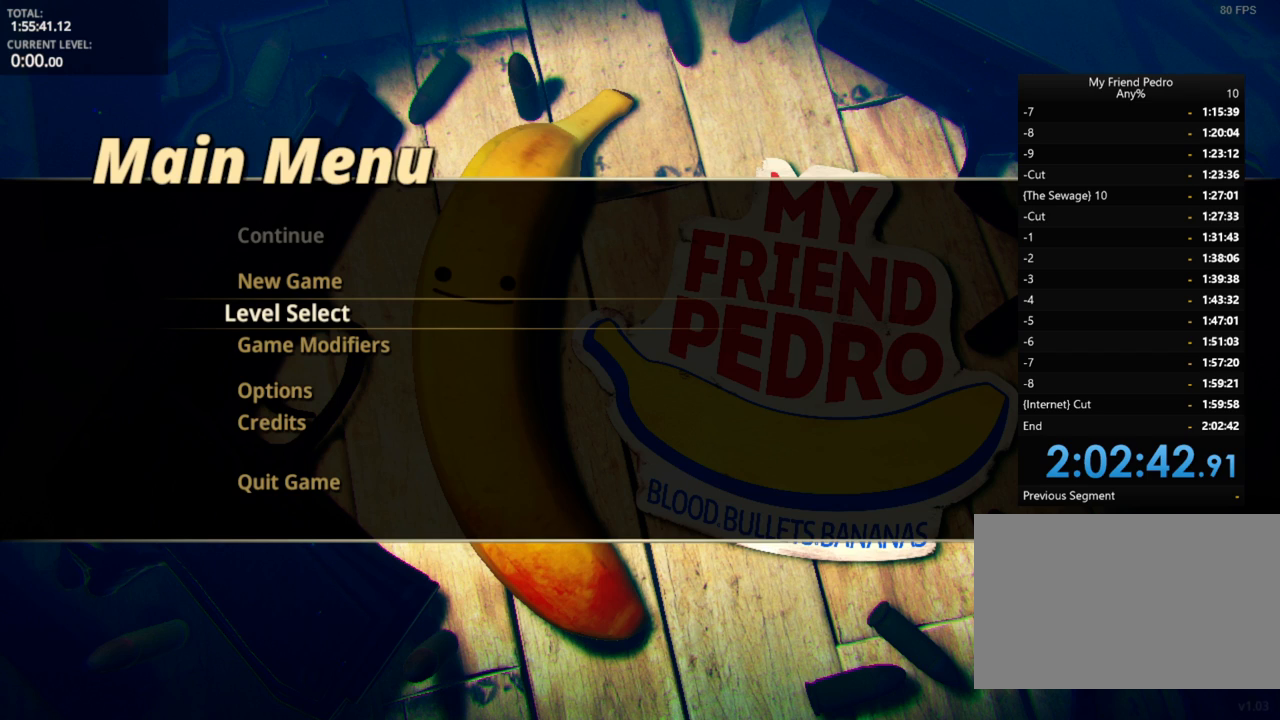
{"keys": [], "mouse_move": "still", "events": []}
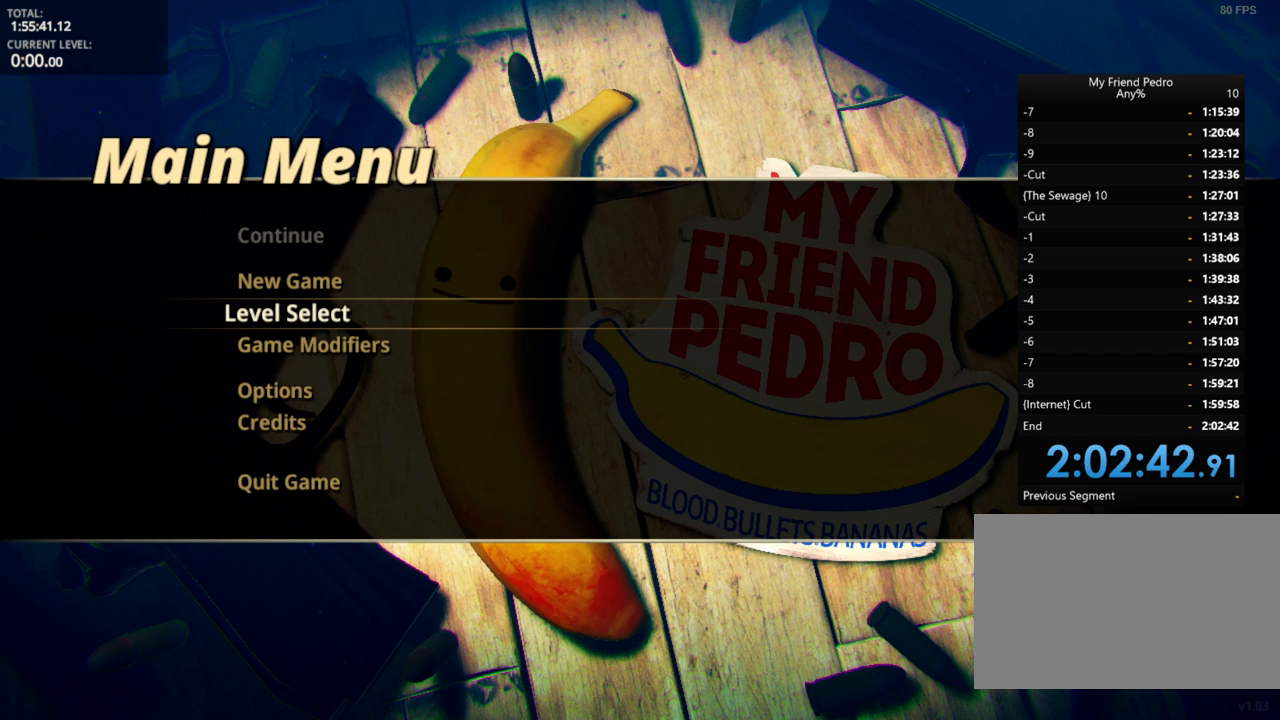
{"keys": [], "mouse_move": "still", "events": []}
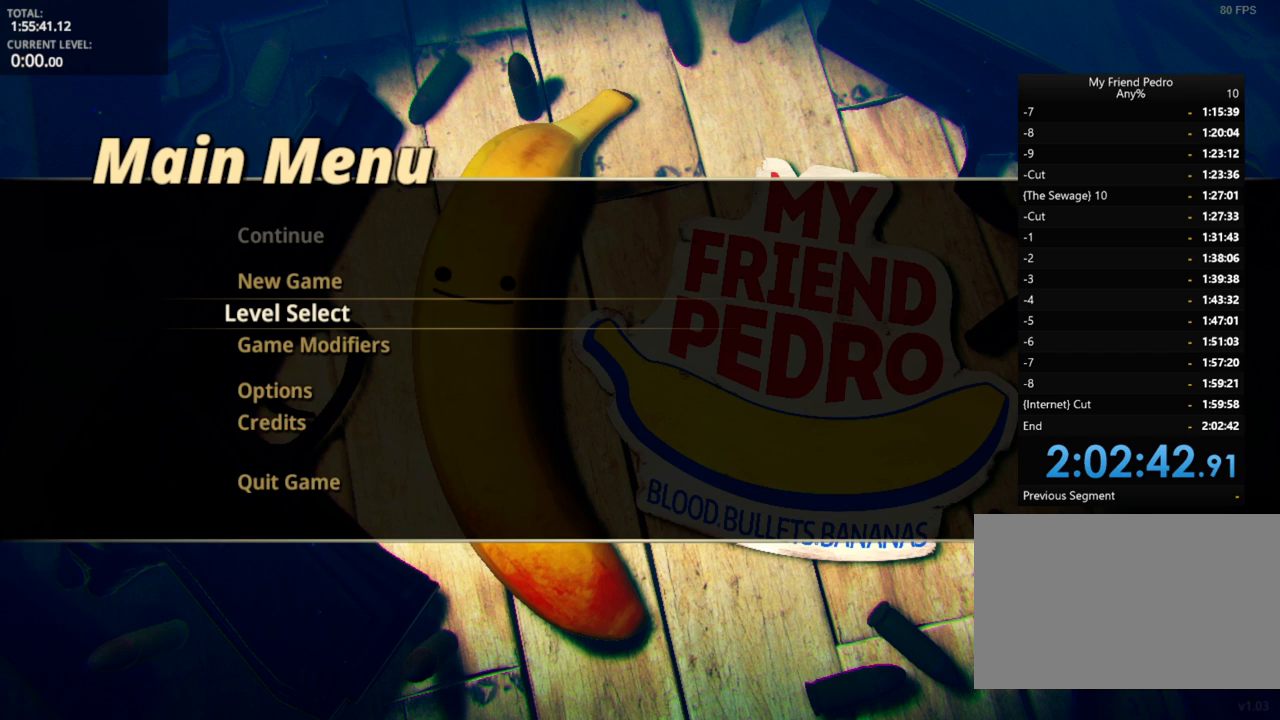
{"keys": [], "mouse_move": "left", "events": []}
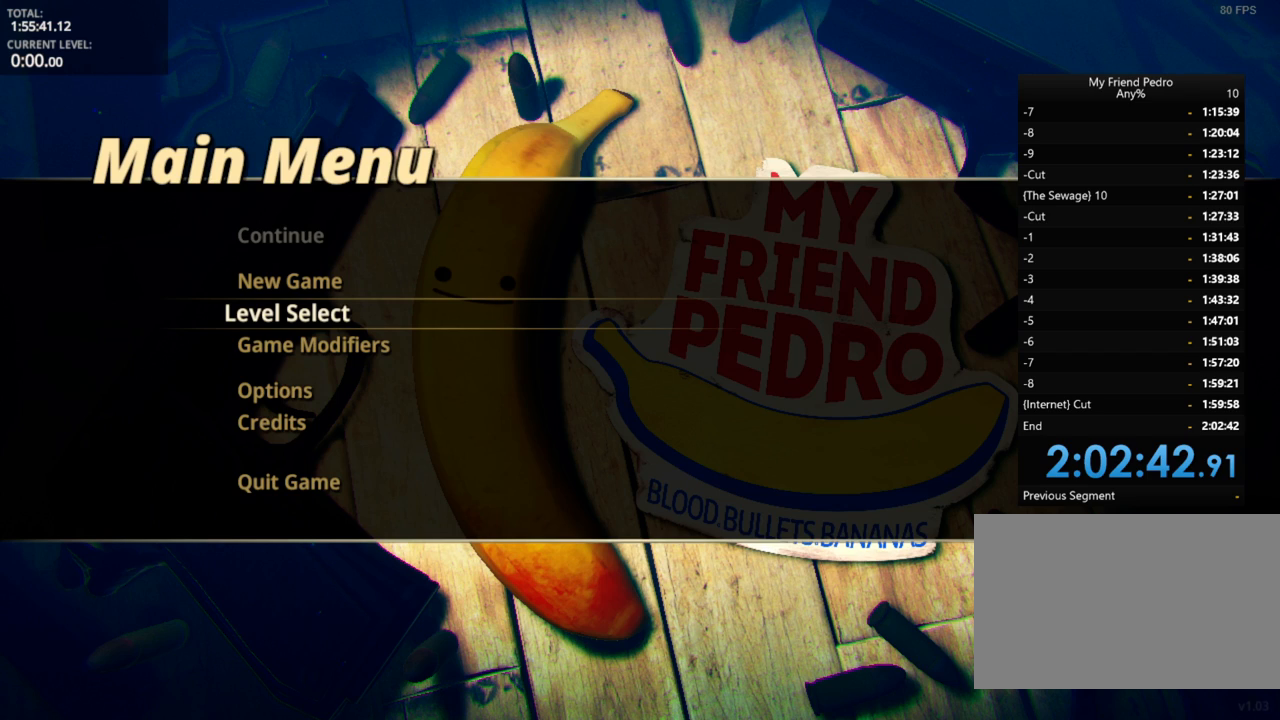
{"keys": [], "mouse_move": "still", "events": []}
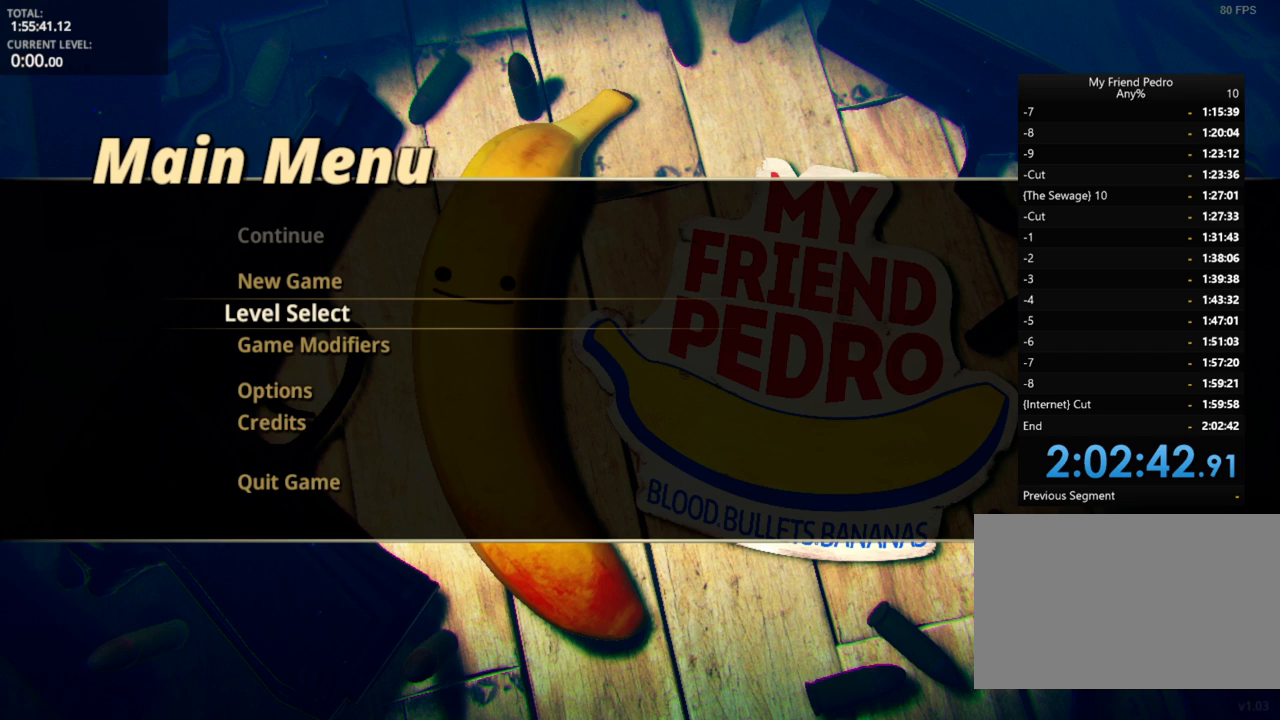
{"keys": [], "mouse_move": "still", "events": []}
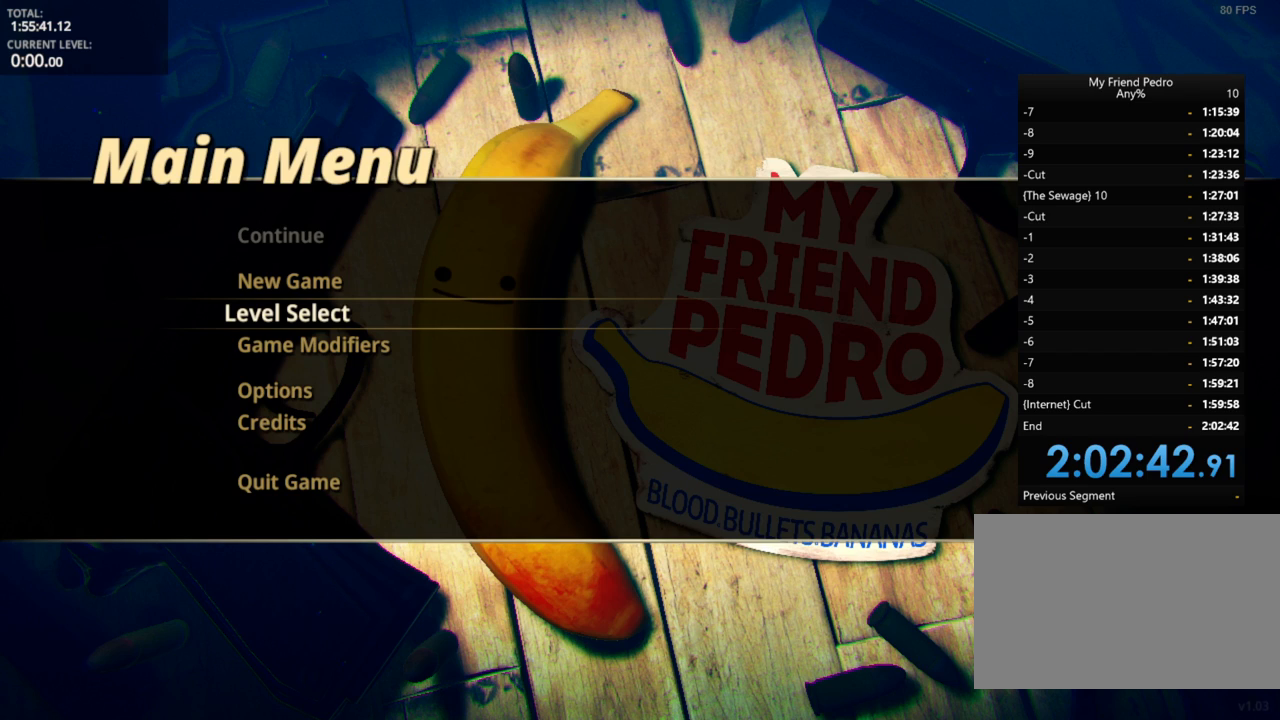
{"keys": [], "mouse_move": "still", "events": []}
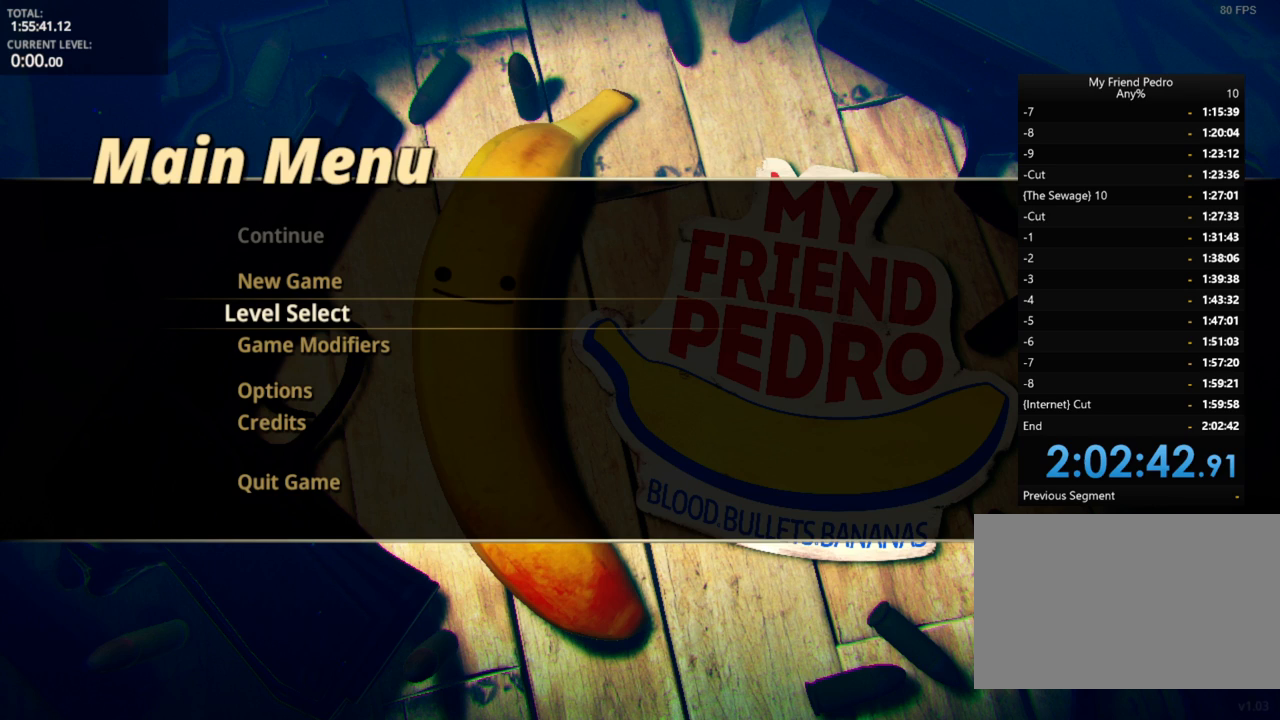
{"keys": [], "mouse_move": "still", "events": []}
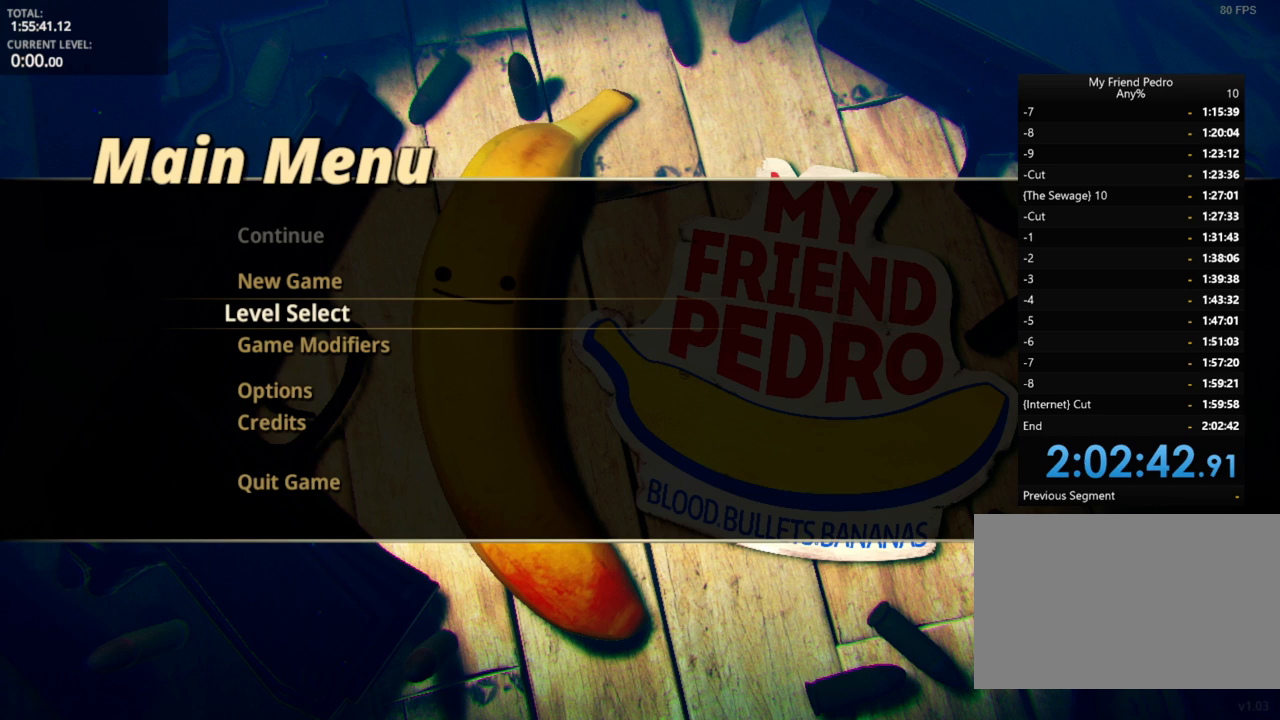
{"keys": [], "mouse_move": "up", "events": []}
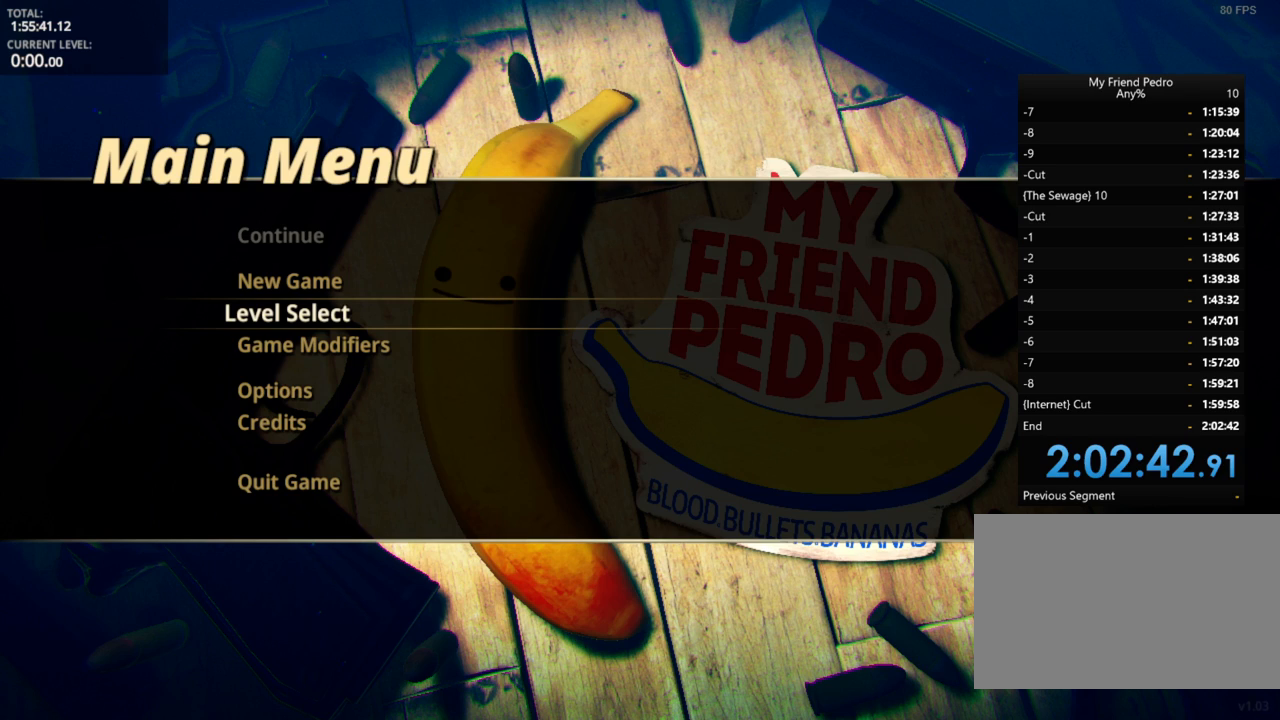
{"keys": [], "mouse_move": "still", "events": []}
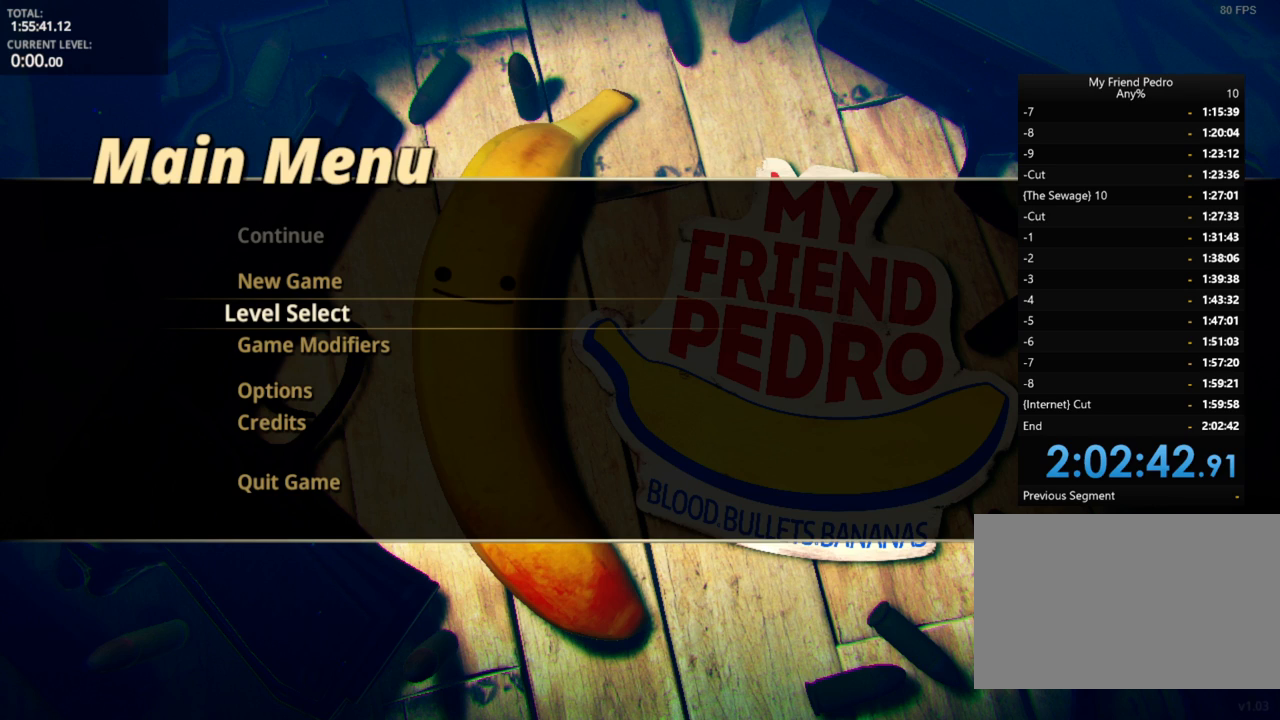
{"keys": [], "mouse_move": "still", "events": []}
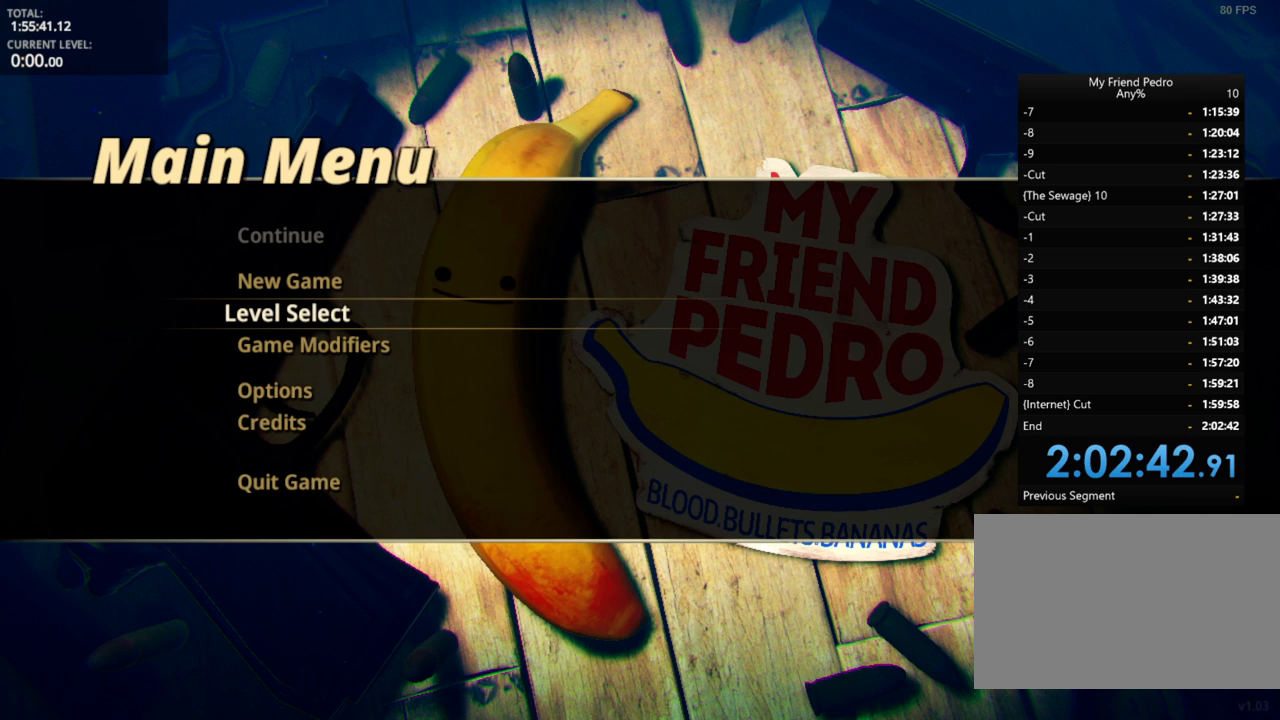
{"keys": [], "mouse_move": "still", "events": []}
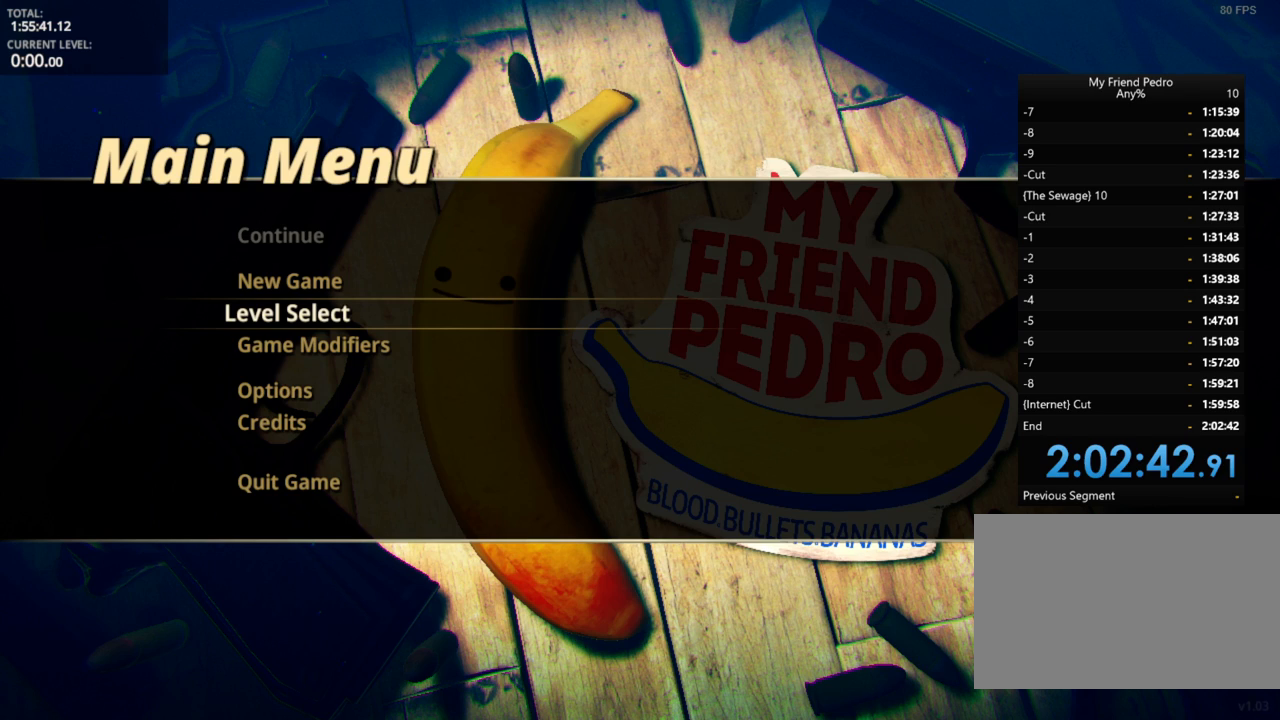
{"keys": [], "mouse_move": "right", "events": []}
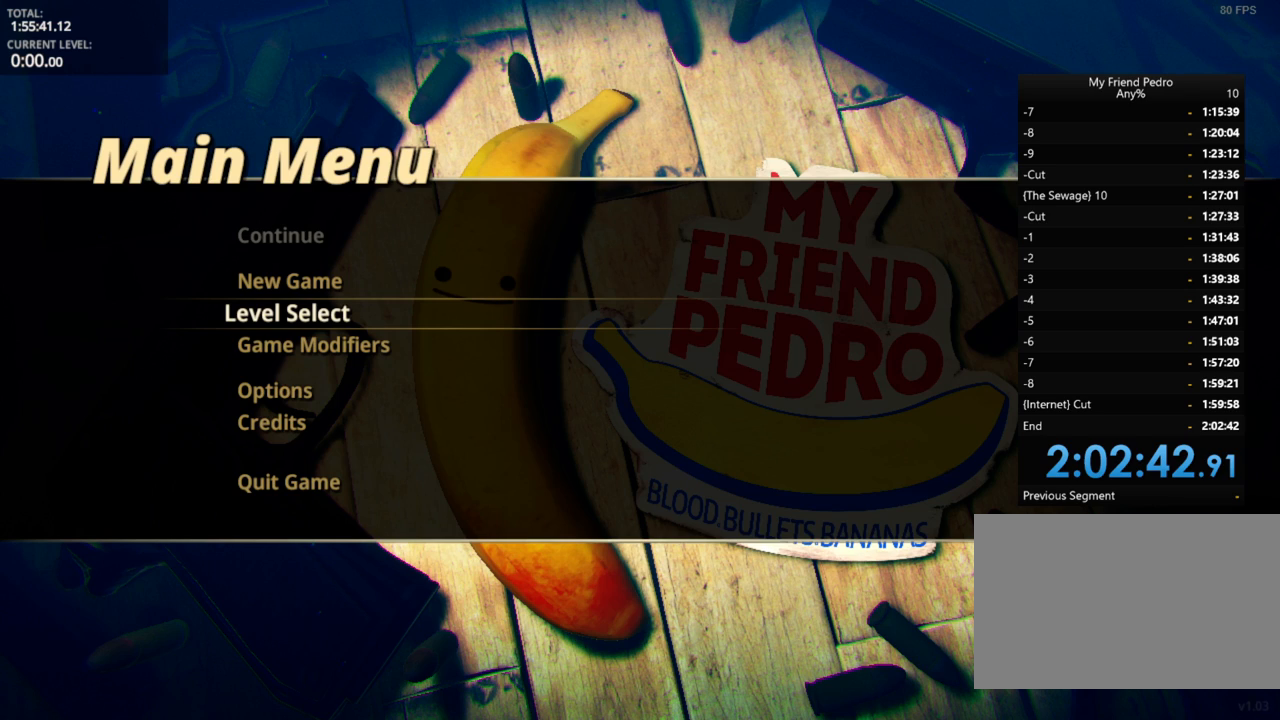
{"keys": [], "mouse_move": "still", "events": []}
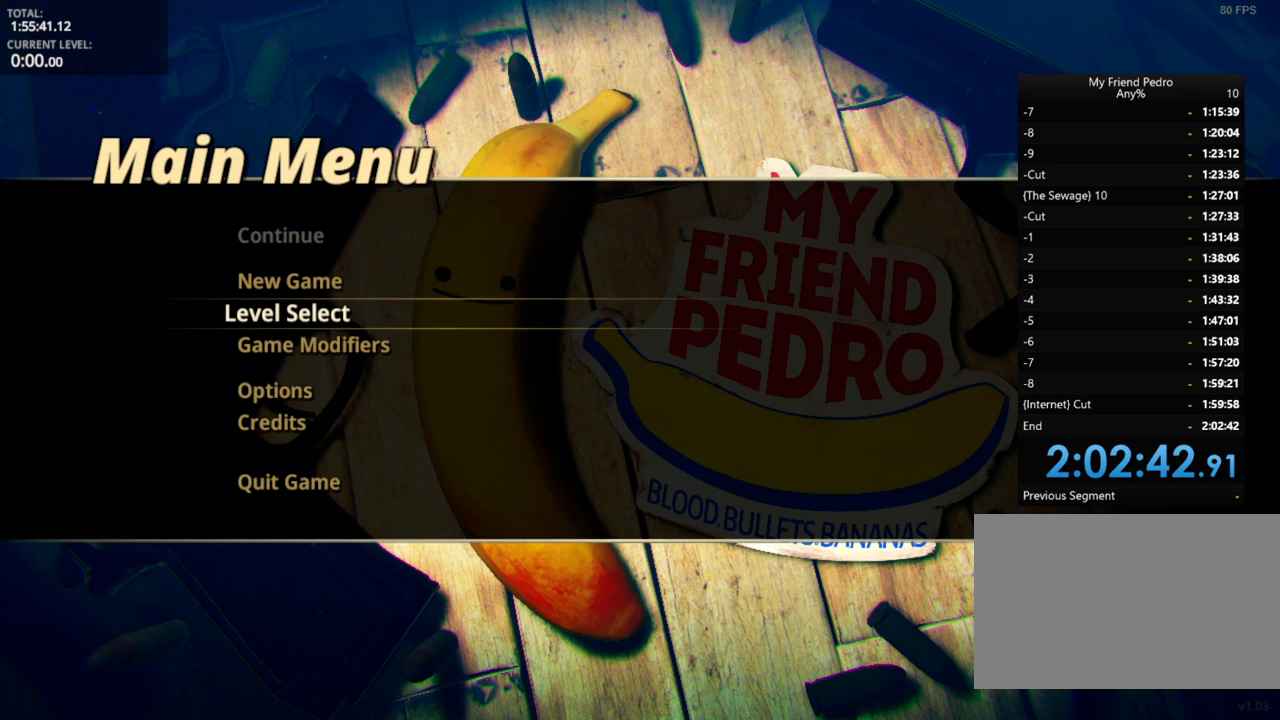
{"keys": [], "mouse_move": "up-right", "events": []}
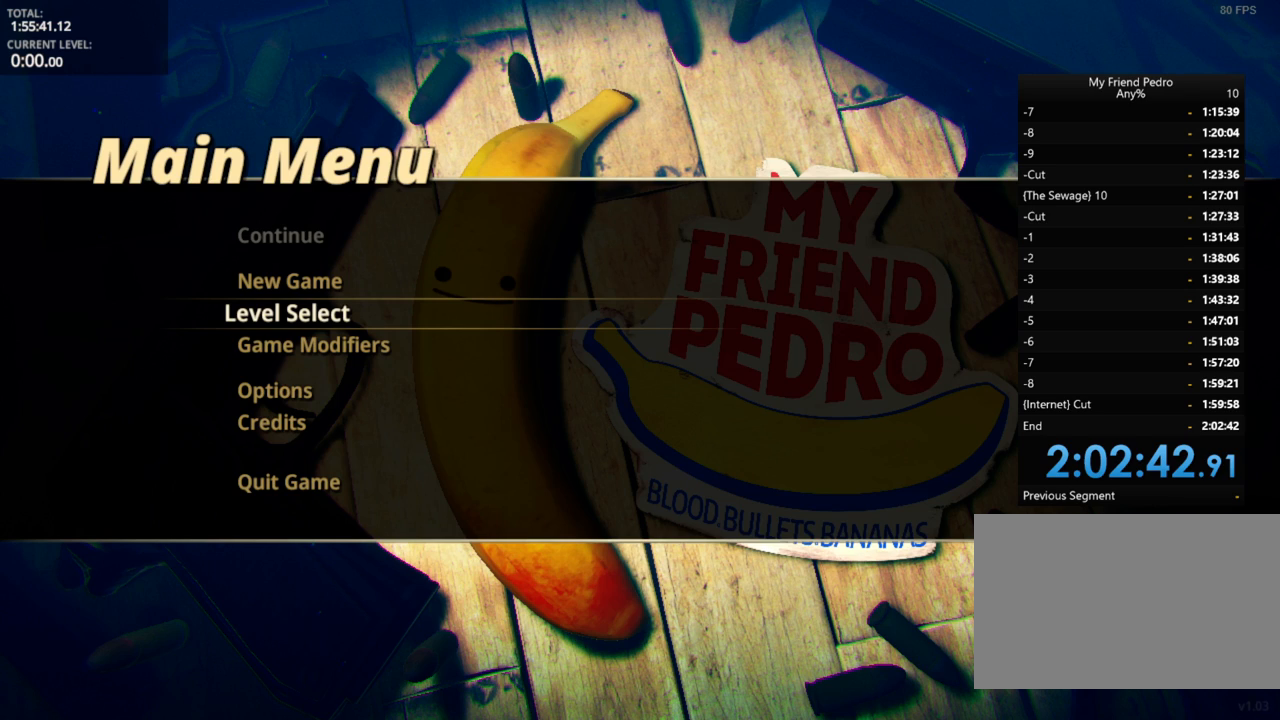
{"keys": [], "mouse_move": "down-left", "events": []}
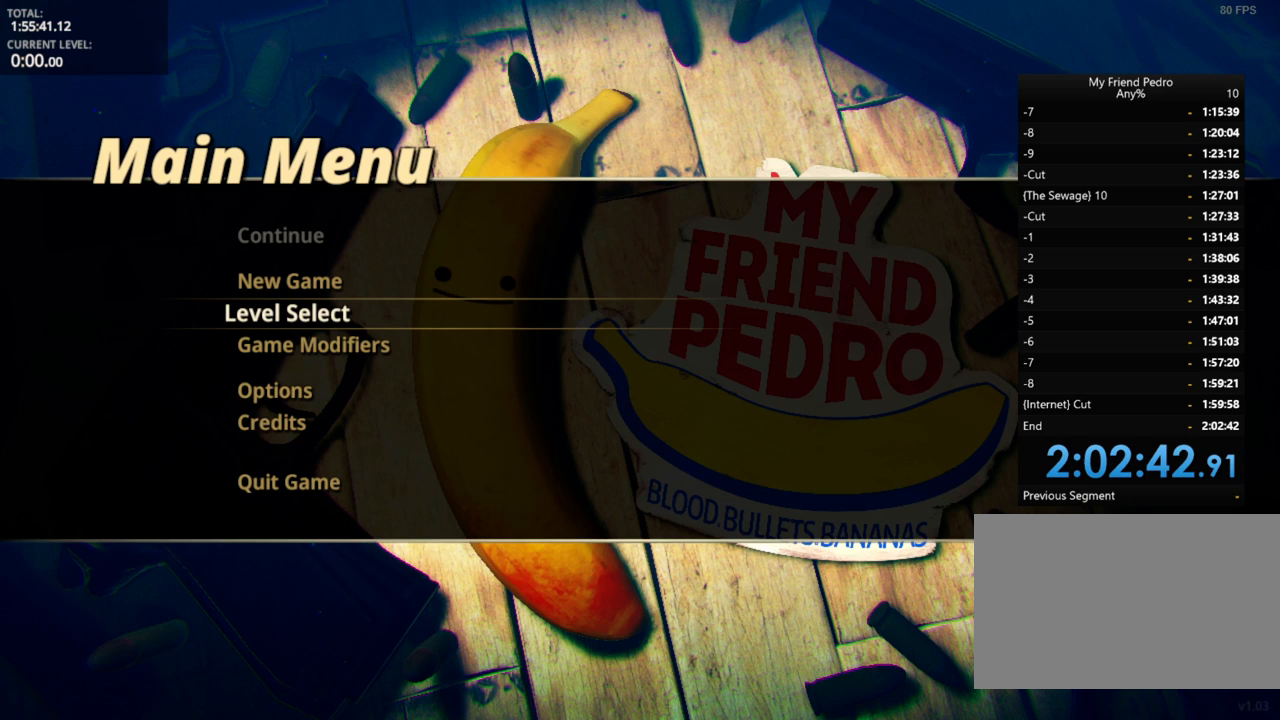
{"keys": [], "mouse_move": "right", "events": []}
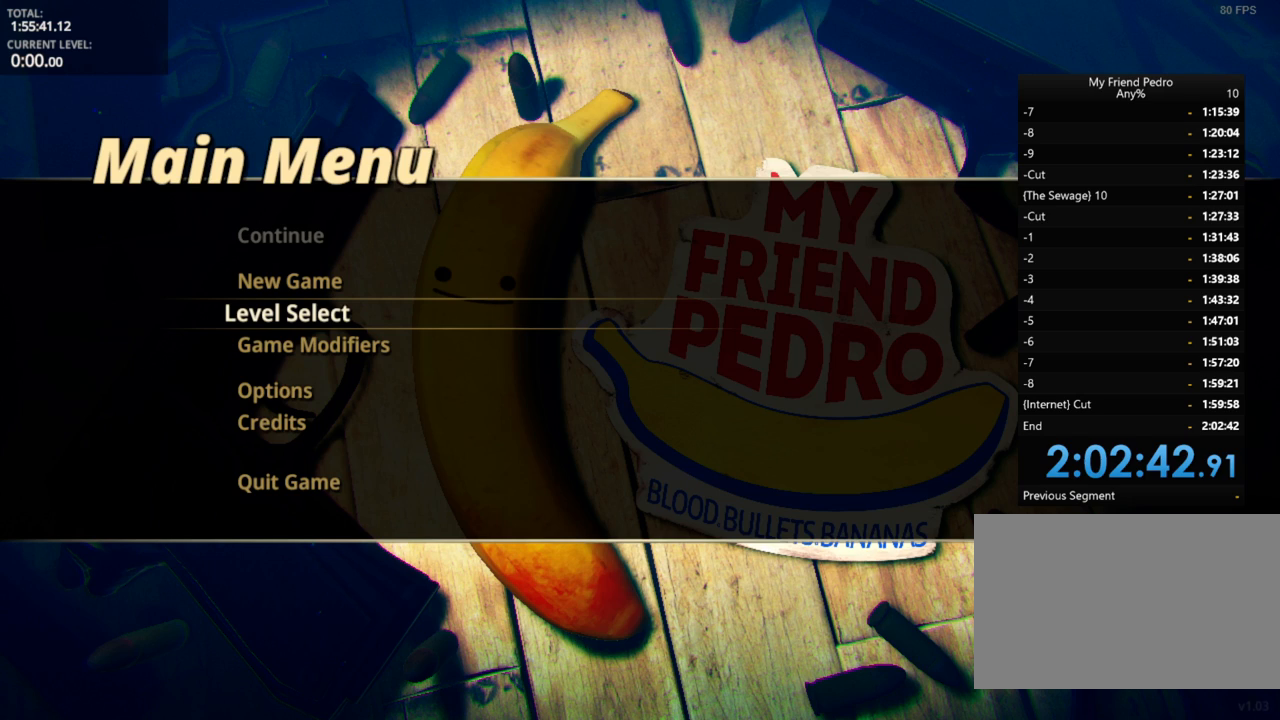
{"keys": [], "mouse_move": "still", "events": []}
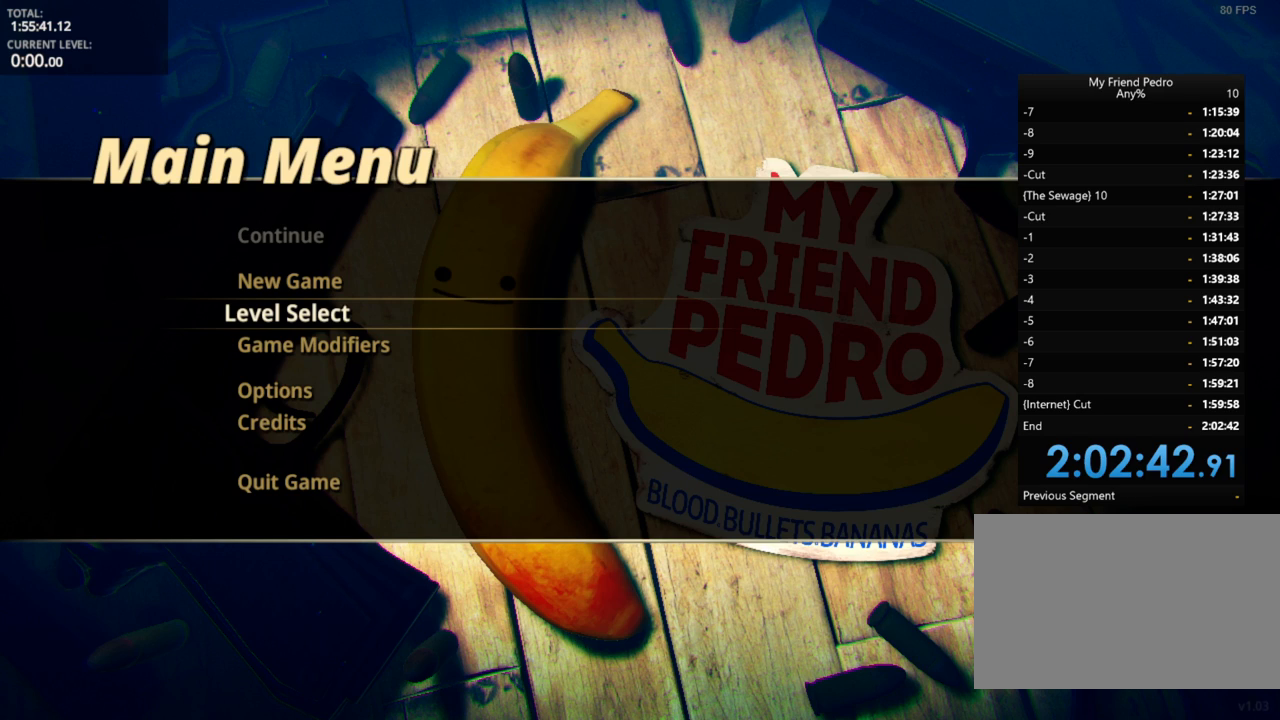
{"keys": [], "mouse_move": "still", "events": []}
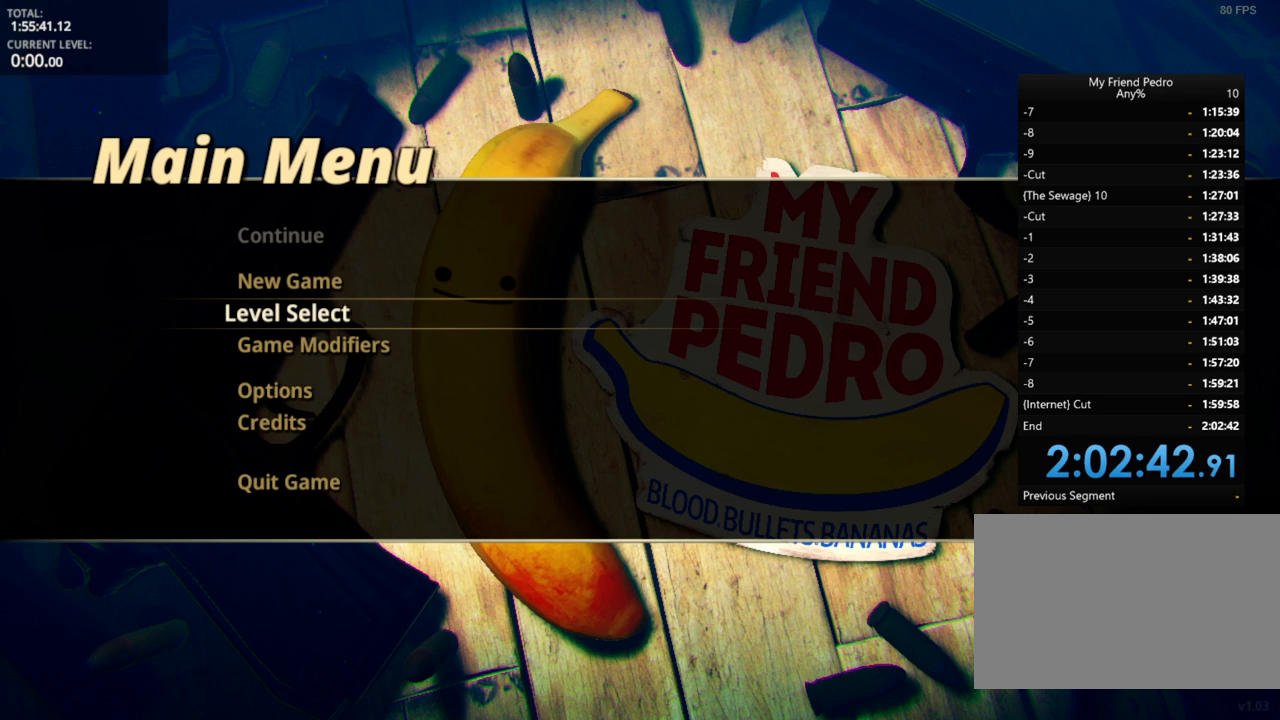
{"keys": [], "mouse_move": "down-left", "events": []}